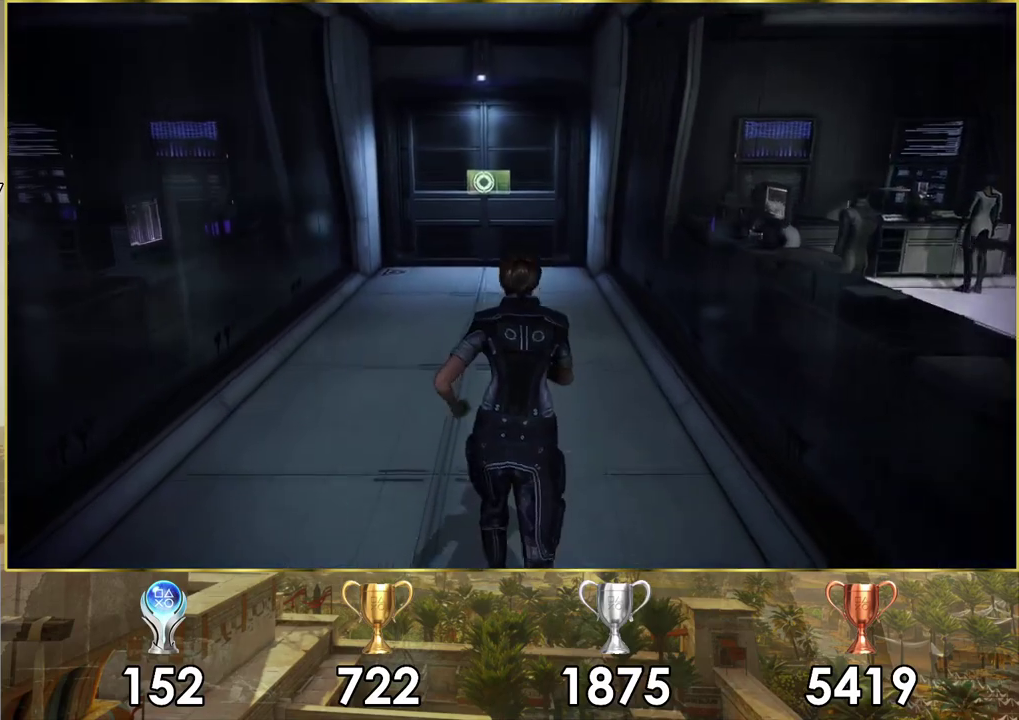
Gameplay with a controller (PlayStation layout); each line is a JSON object with the inputs held at the frame after it (dt_ms = milliseconds from this image to that frame). "events" lists button and stick changes between this image and that frame as [ms after this image, input, new state], when the widget could be followed in between.
{"dt_ms": 500, "buttons": ["CROSS"], "left_stick": "up", "right_stick": "center", "events": []}
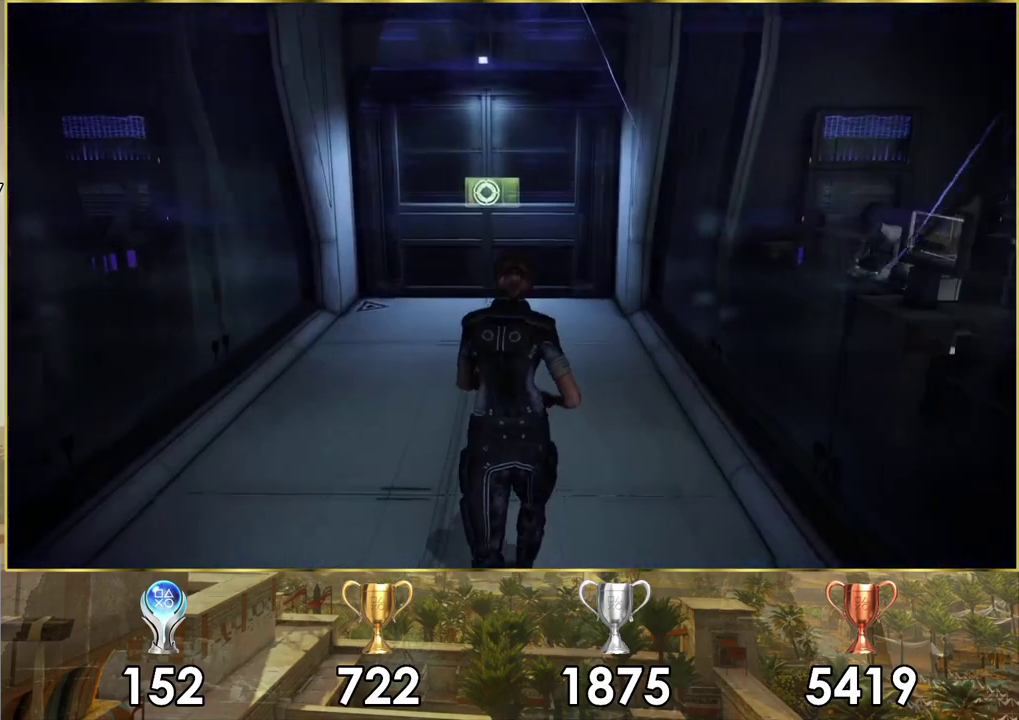
{"dt_ms": 500, "buttons": ["CROSS"], "left_stick": "up", "right_stick": "center", "events": []}
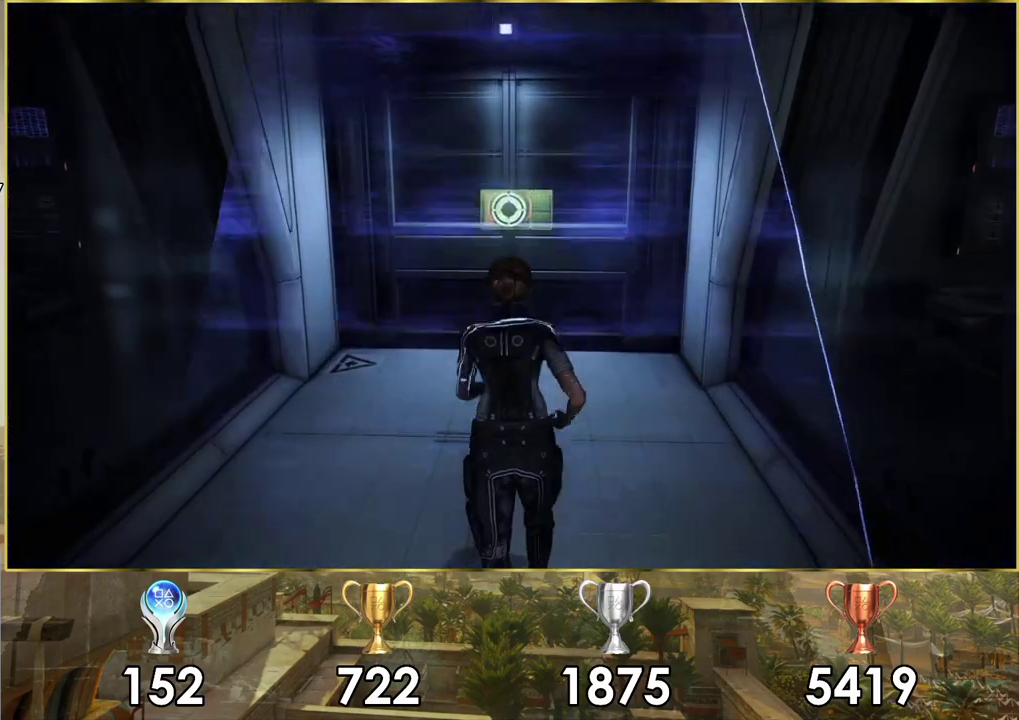
{"dt_ms": 400, "buttons": [], "left_stick": "up", "right_stick": "center", "events": [[317, "CROSS", "up"]]}
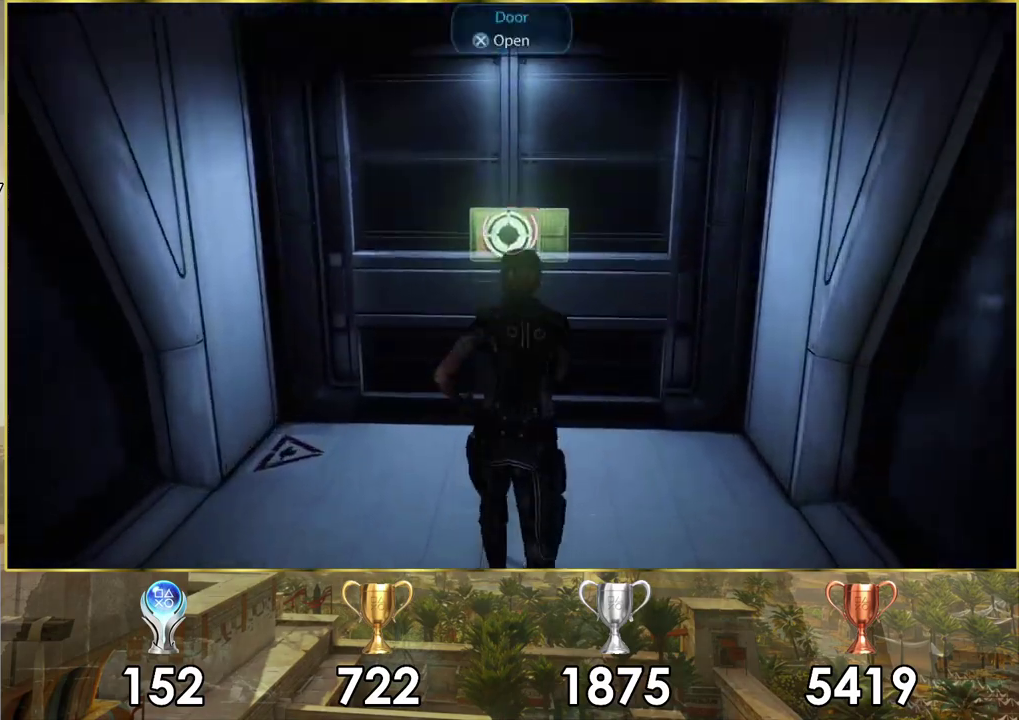
{"dt_ms": 100, "buttons": ["CROSS"], "left_stick": "up", "right_stick": "center", "events": [[50, "CROSS", "down"]]}
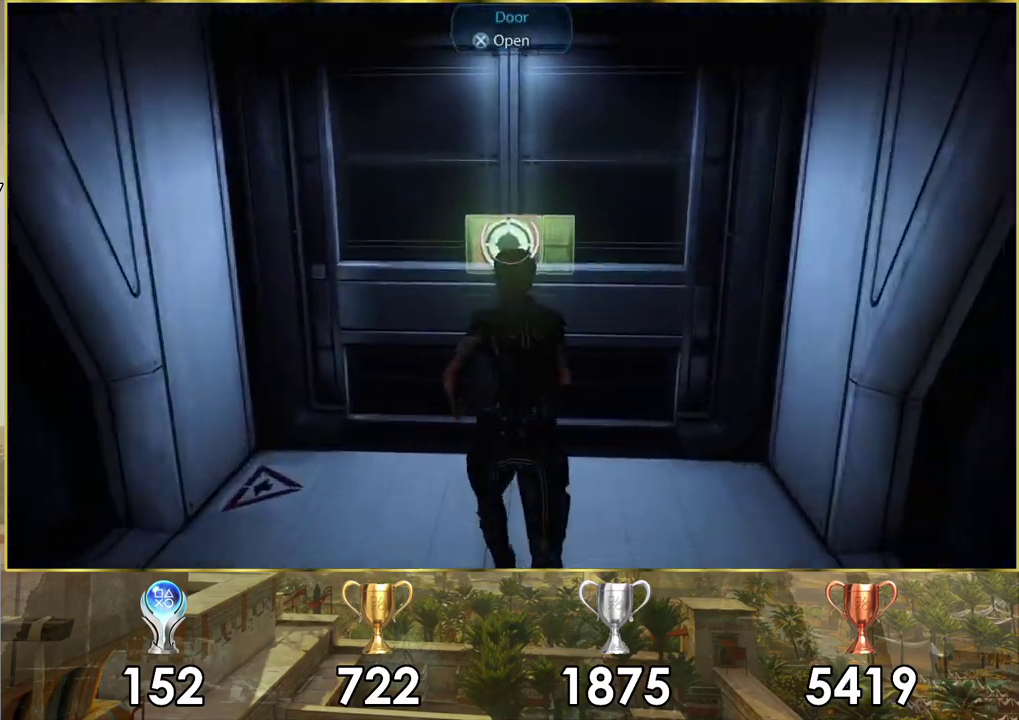
{"dt_ms": 500, "buttons": [], "left_stick": "up", "right_stick": "center", "events": [[133, "CROSS", "up"]]}
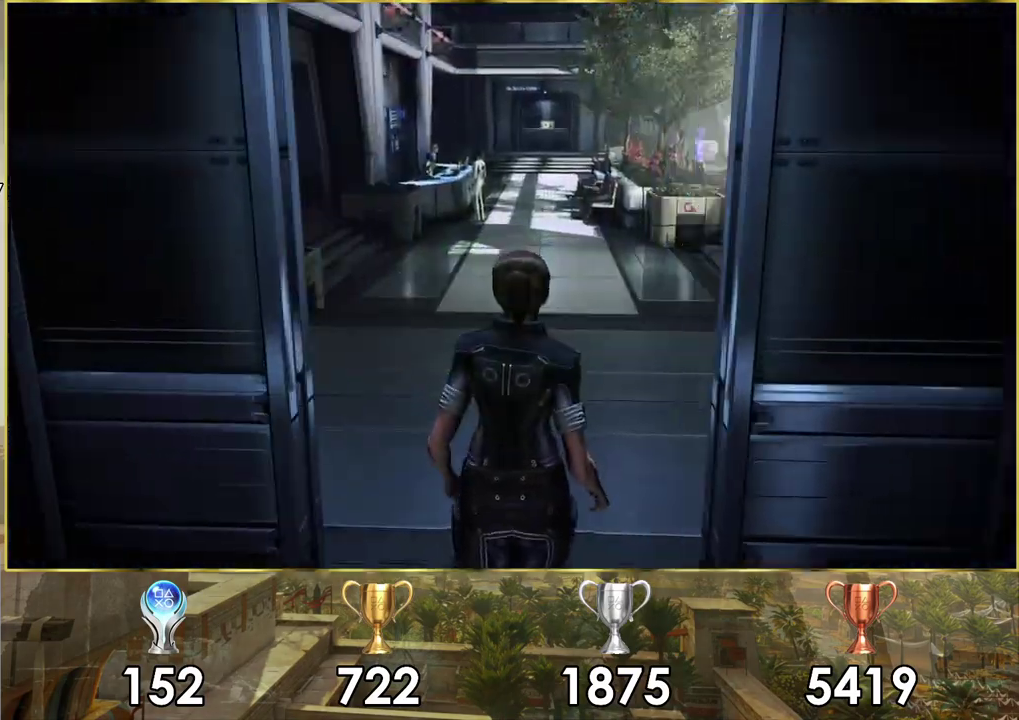
{"dt_ms": 500, "buttons": [], "left_stick": "up", "right_stick": "left", "events": [[450, "right_stick", "left"]]}
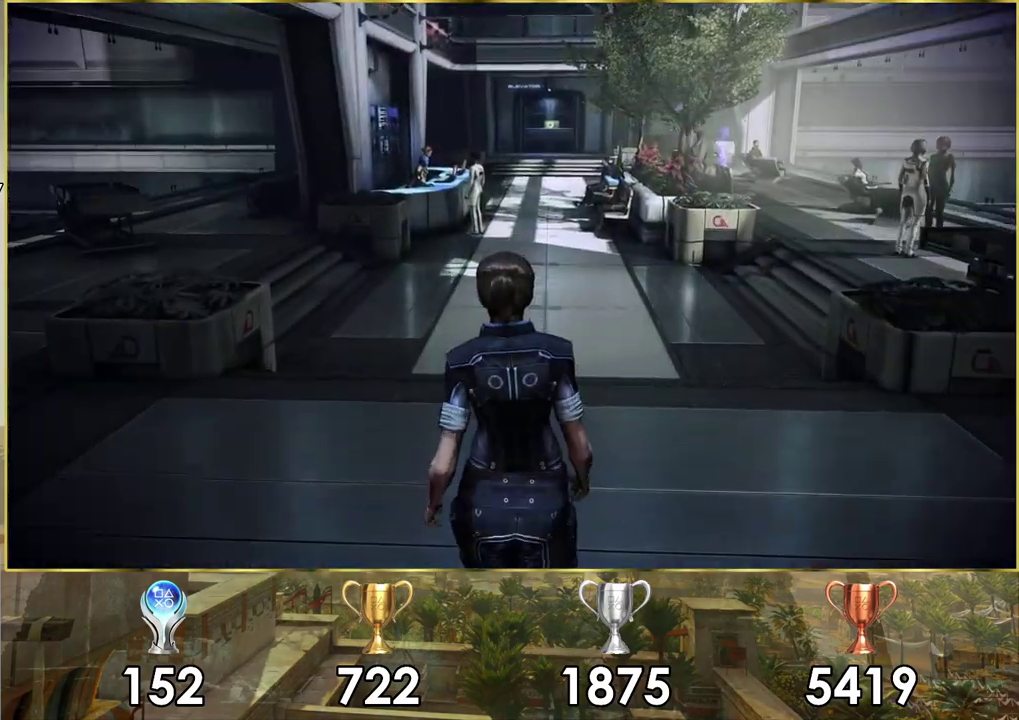
{"dt_ms": 500, "buttons": [], "left_stick": "up-right", "right_stick": "center", "events": [[333, "left_stick", "up-right"], [467, "right_stick", "center"]]}
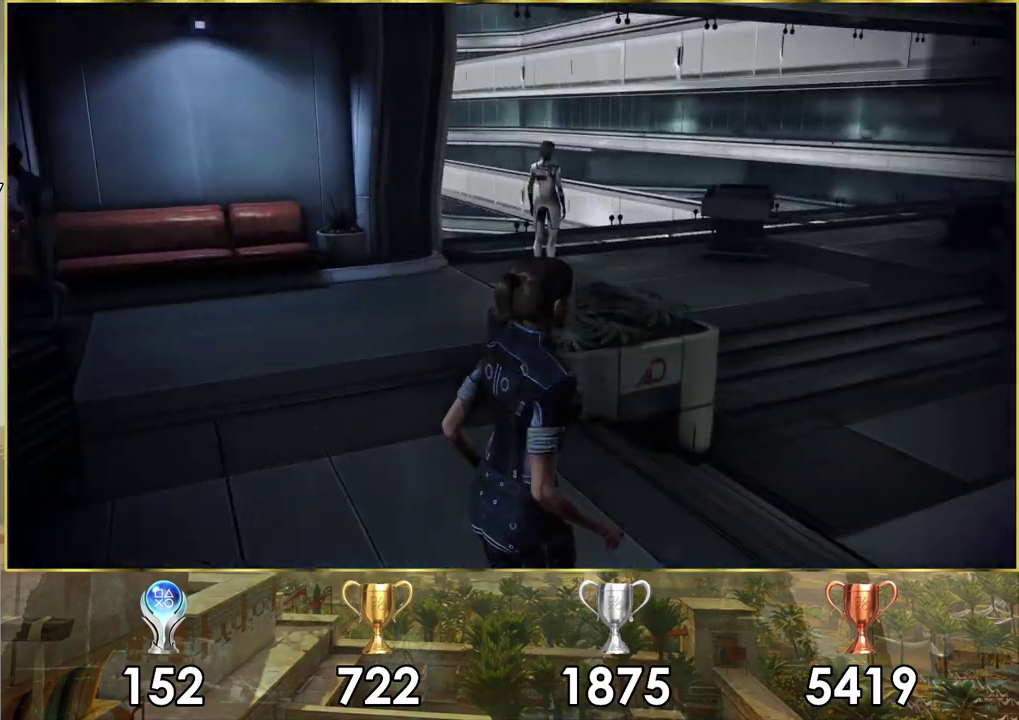
{"dt_ms": 500, "buttons": [], "left_stick": "up-right", "right_stick": "right", "events": [[333, "right_stick", "right"]]}
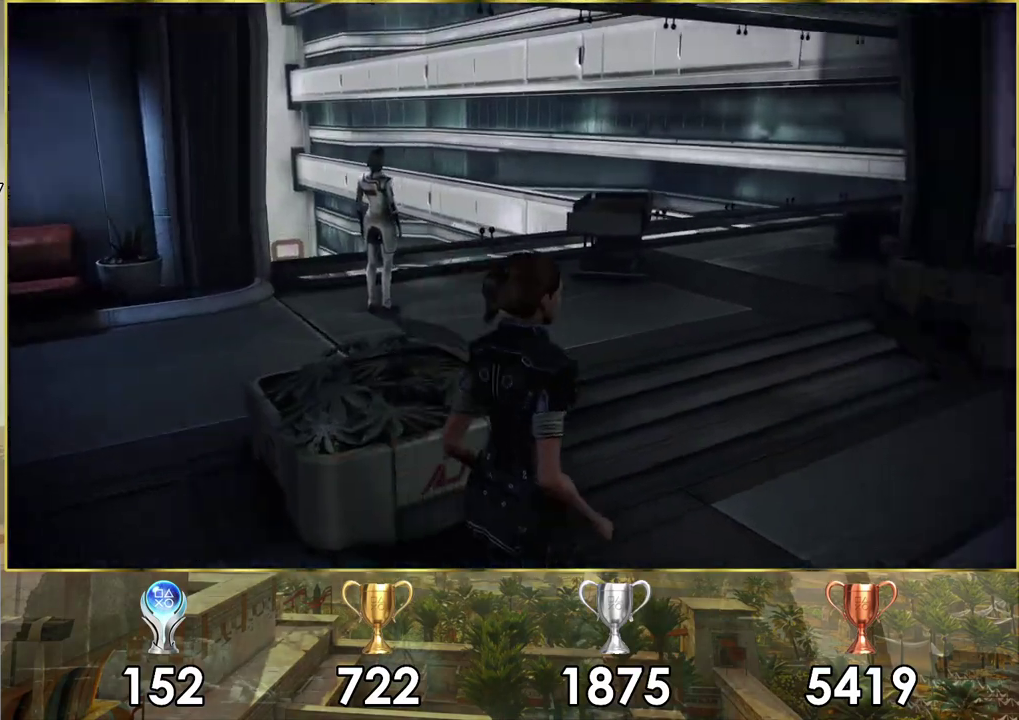
{"dt_ms": 300, "buttons": [], "left_stick": "up", "right_stick": "right", "events": [[200, "left_stick", "up"]]}
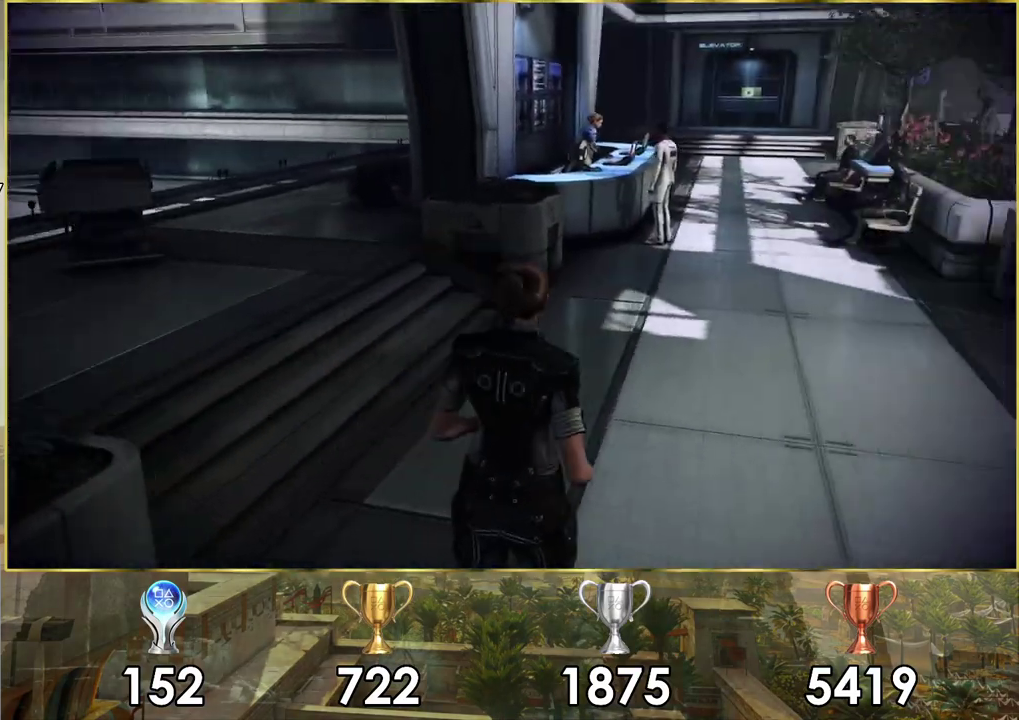
{"dt_ms": 200, "buttons": [], "left_stick": "up-left", "right_stick": "right"}
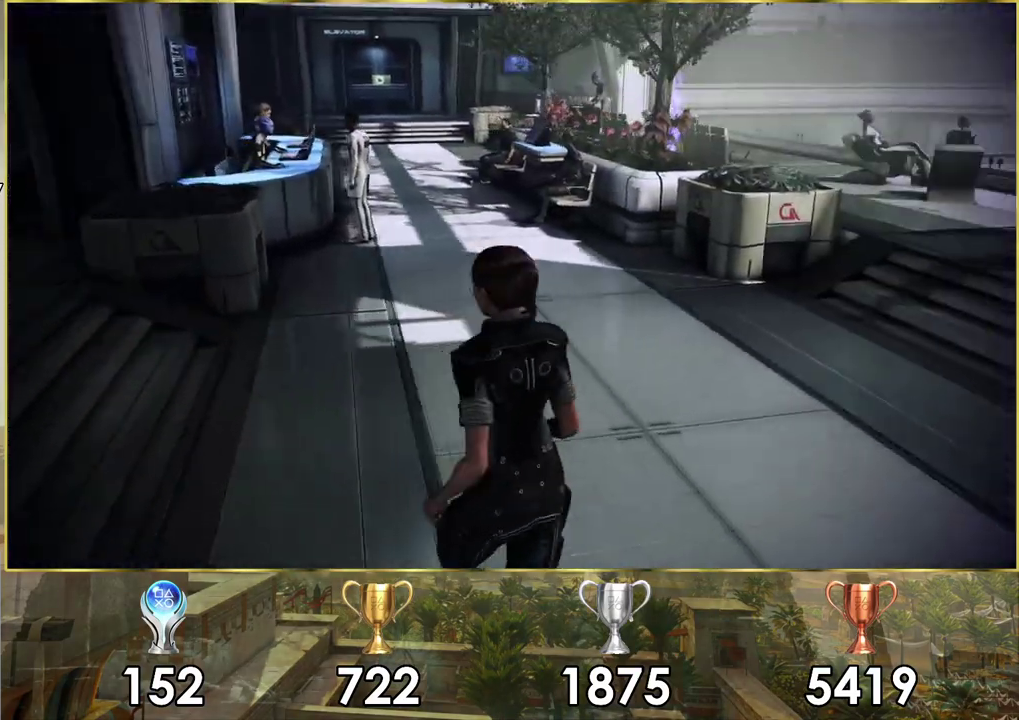
{"dt_ms": 600, "buttons": [], "left_stick": "left", "right_stick": "left"}
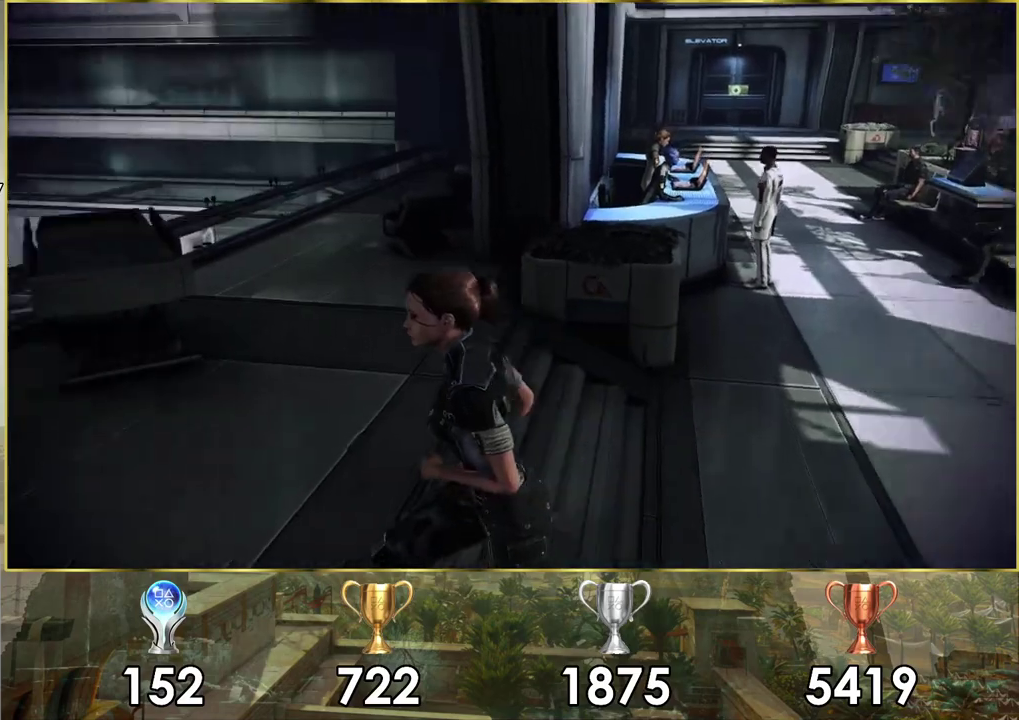
{"dt_ms": 100, "buttons": [], "left_stick": "up-left", "right_stick": "left", "events": [[33, "left_stick", "up-left"]]}
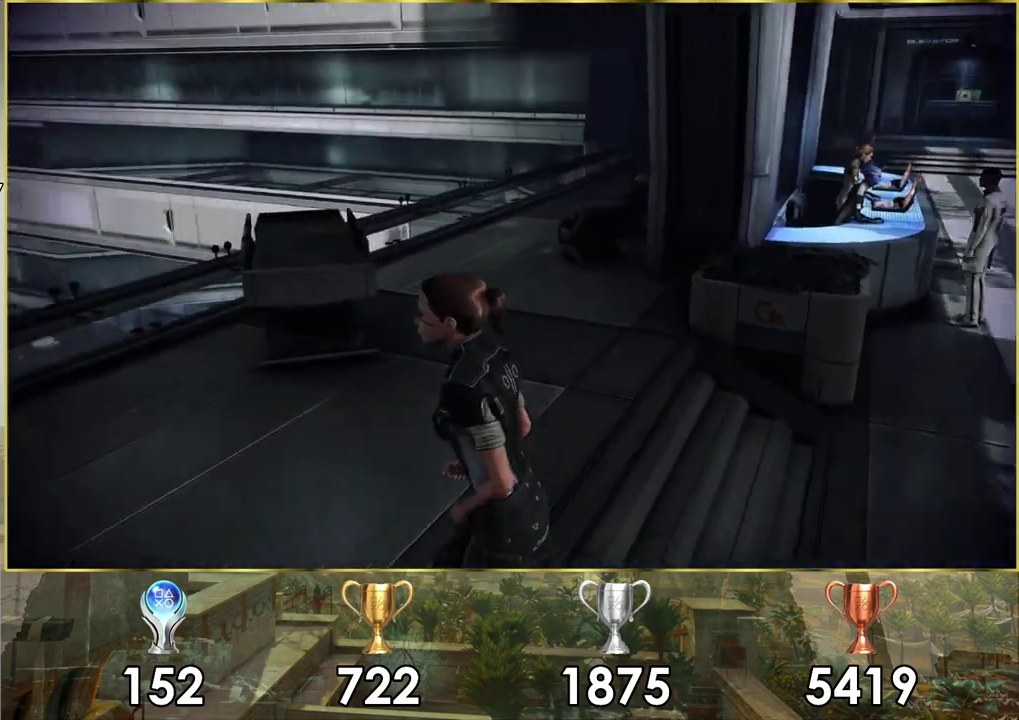
{"dt_ms": 500, "buttons": [], "left_stick": "center", "right_stick": "center", "events": [[117, "left_stick", "up"], [433, "right_stick", "center"], [500, "left_stick", "center"]]}
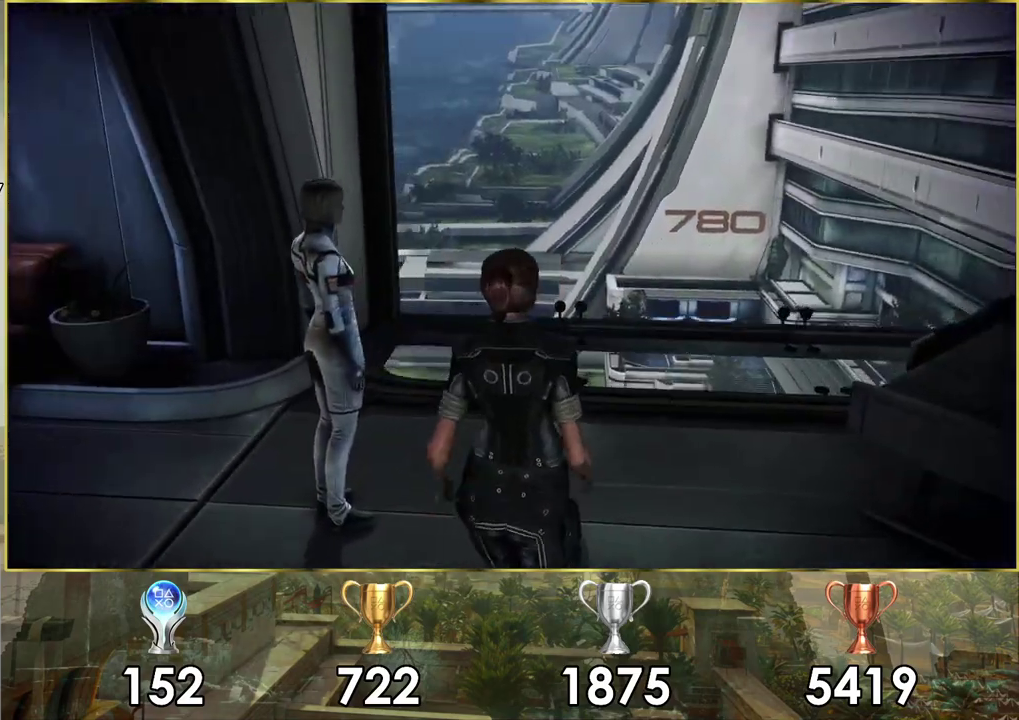
{"dt_ms": 300, "buttons": [], "left_stick": "center", "right_stick": "left", "events": [[183, "right_stick", "left"]]}
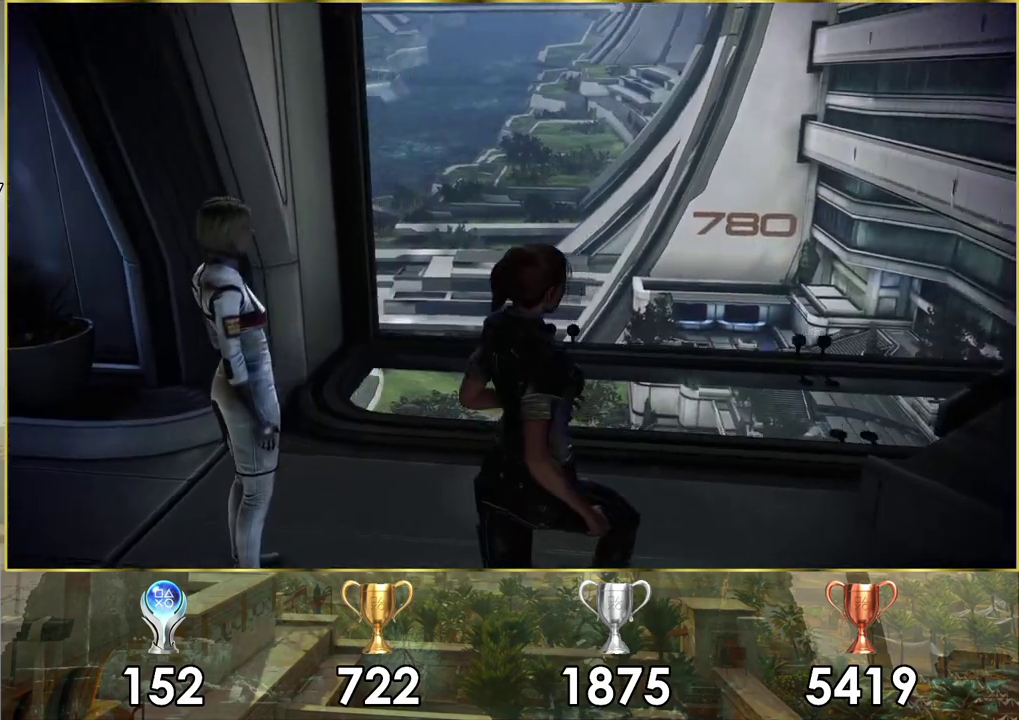
{"dt_ms": 500, "buttons": [], "left_stick": "up", "right_stick": "left", "events": [[433, "left_stick", "up"]]}
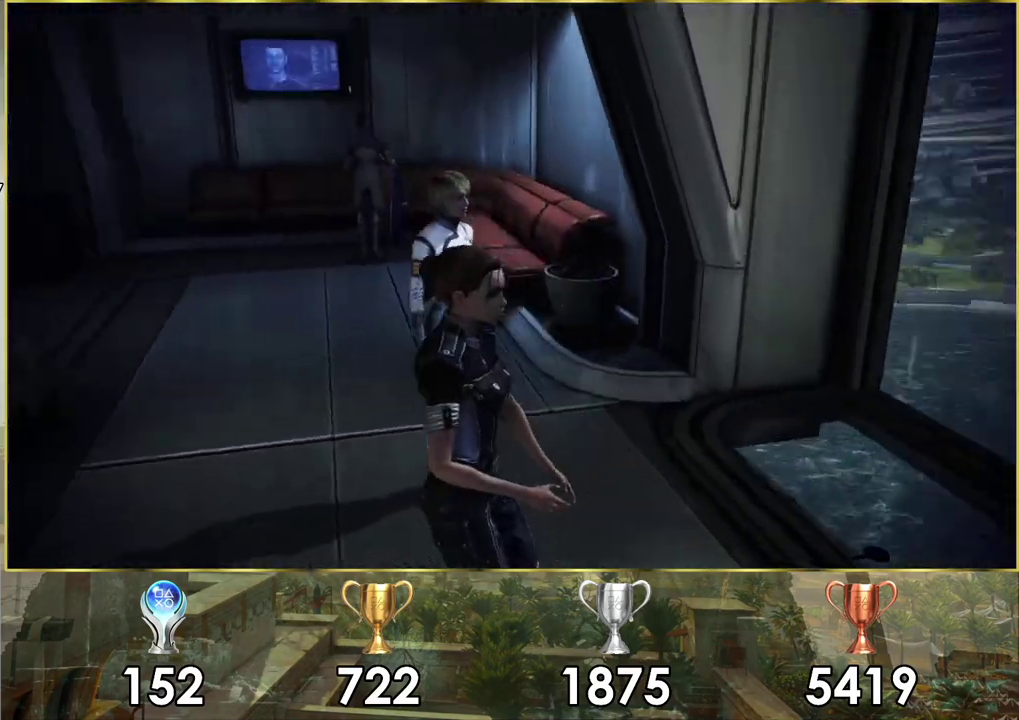
{"dt_ms": 300, "buttons": [], "left_stick": "center", "right_stick": "center", "events": [[50, "left_stick", "up-left"], [167, "left_stick", "center"], [283, "right_stick", "center"]]}
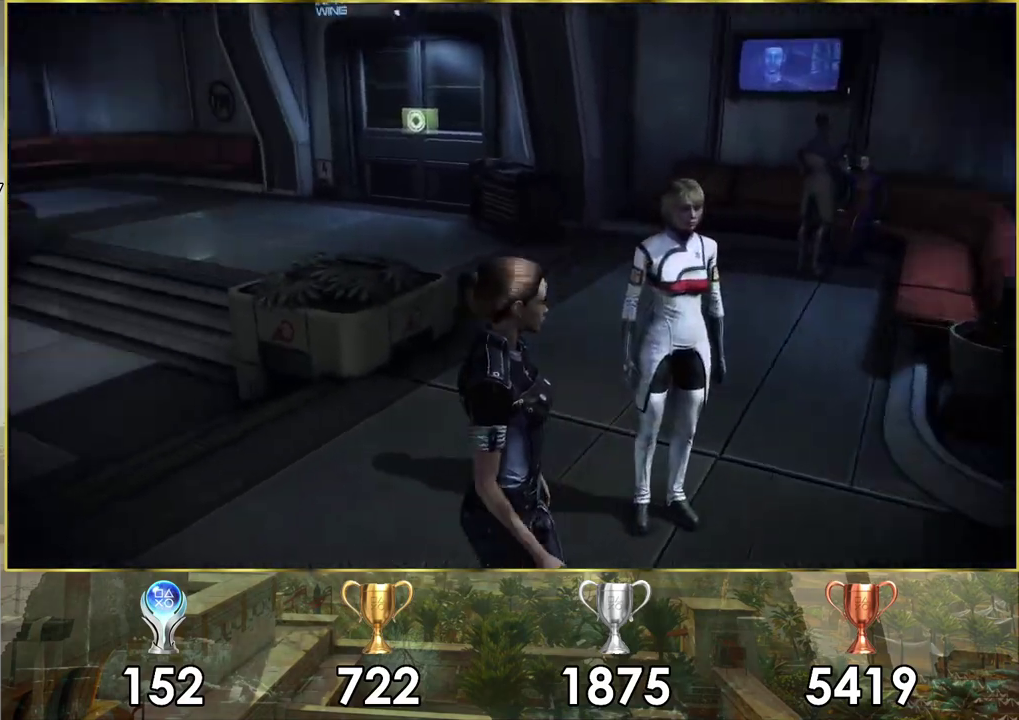
{"dt_ms": 800, "buttons": [], "left_stick": "left", "right_stick": "left", "events": [[650, "right_stick", "left"], [750, "left_stick", "left"]]}
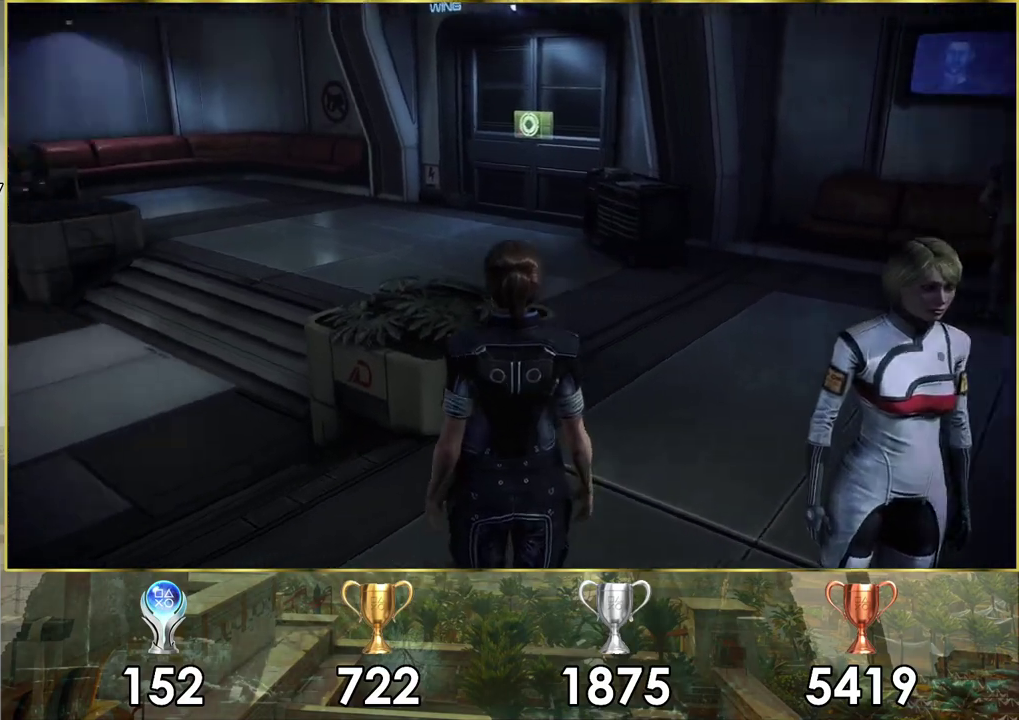
{"dt_ms": 200, "buttons": [], "left_stick": "up-left", "right_stick": "left", "events": [[133, "left_stick", "up-left"]]}
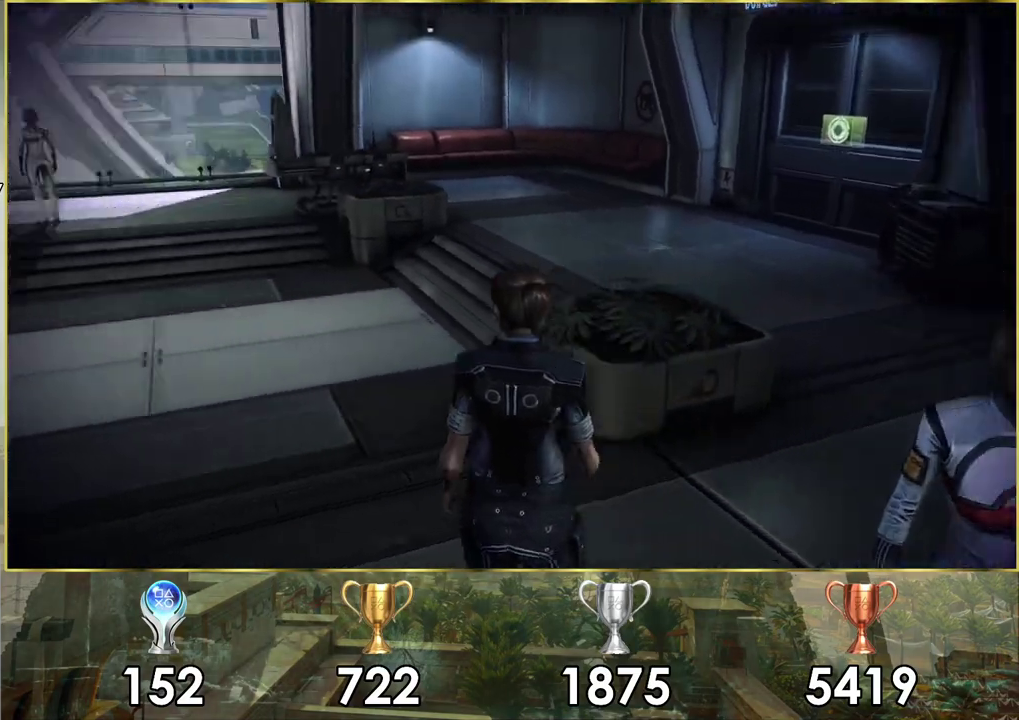
{"dt_ms": 200, "buttons": [], "left_stick": "up", "right_stick": "center", "events": [[17, "left_stick", "down-right"], [100, "left_stick", "up"], [200, "right_stick", "center"]]}
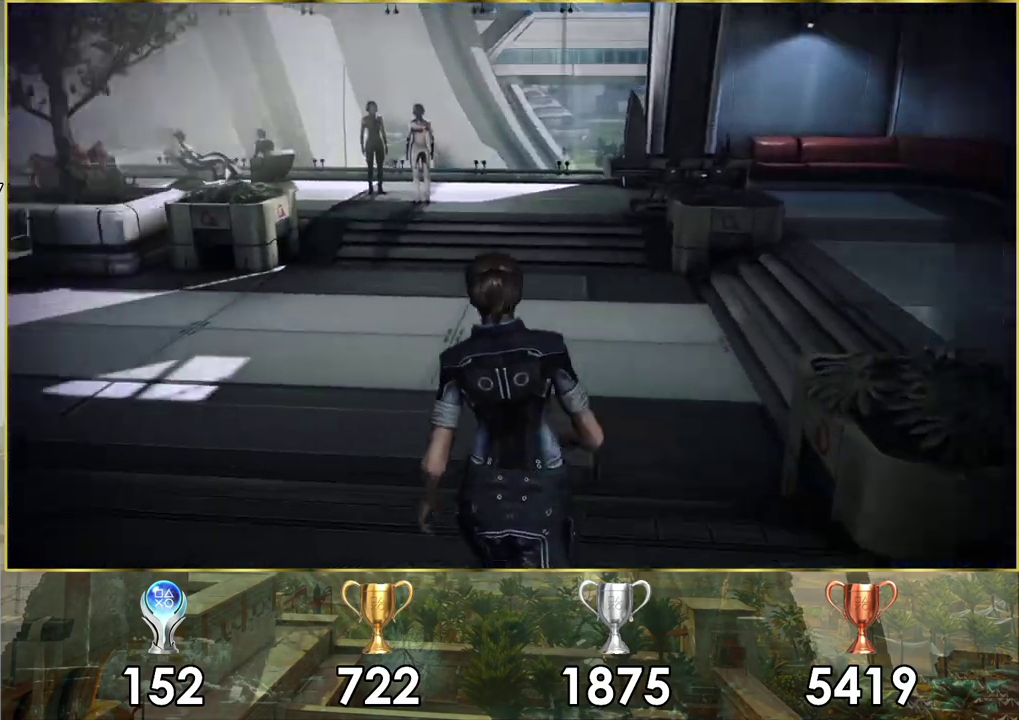
{"dt_ms": 500, "buttons": [], "left_stick": "up", "right_stick": "center", "events": []}
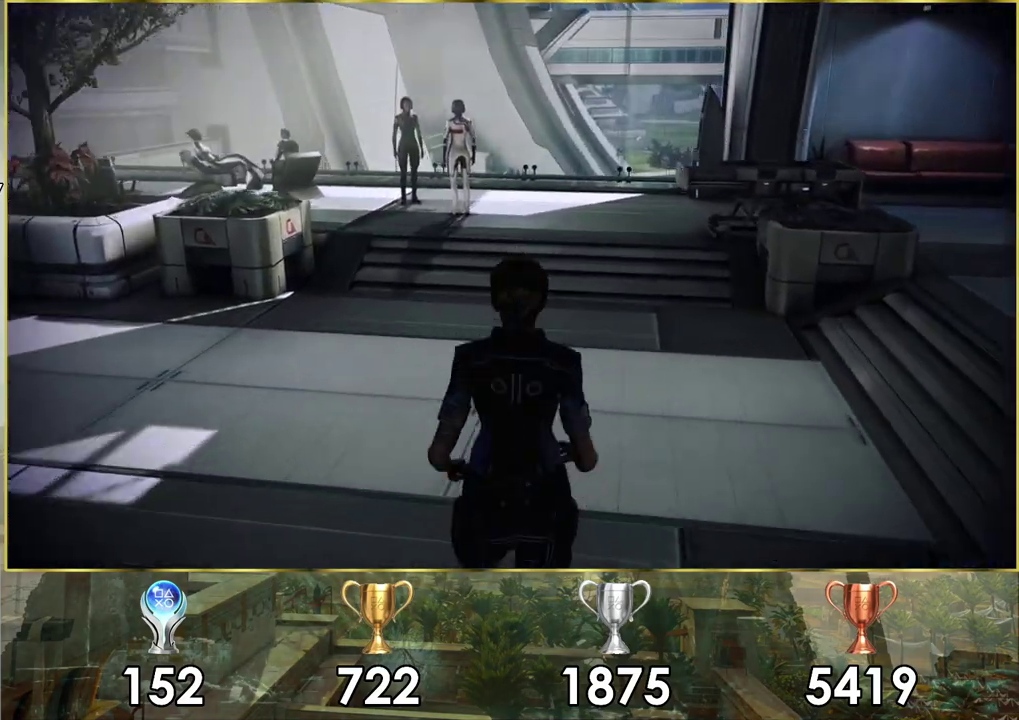
{"dt_ms": 600, "buttons": [], "left_stick": "up", "right_stick": "center", "events": [[233, "right_stick", "down-left"], [517, "right_stick", "center"]]}
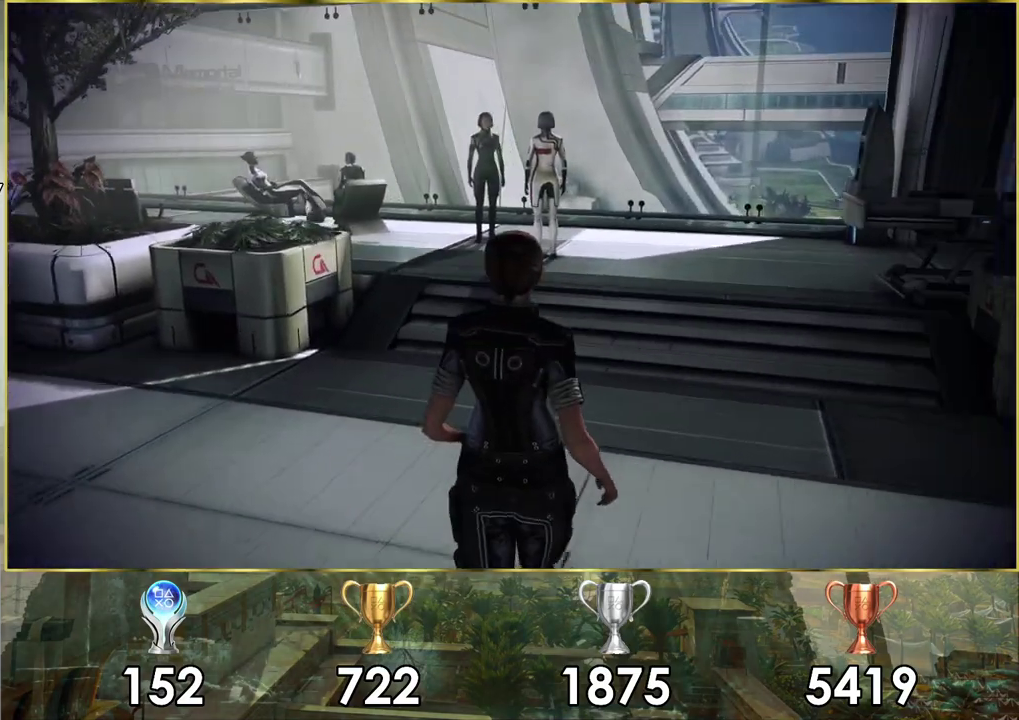
{"dt_ms": 400, "buttons": [], "left_stick": "up", "right_stick": "center", "events": []}
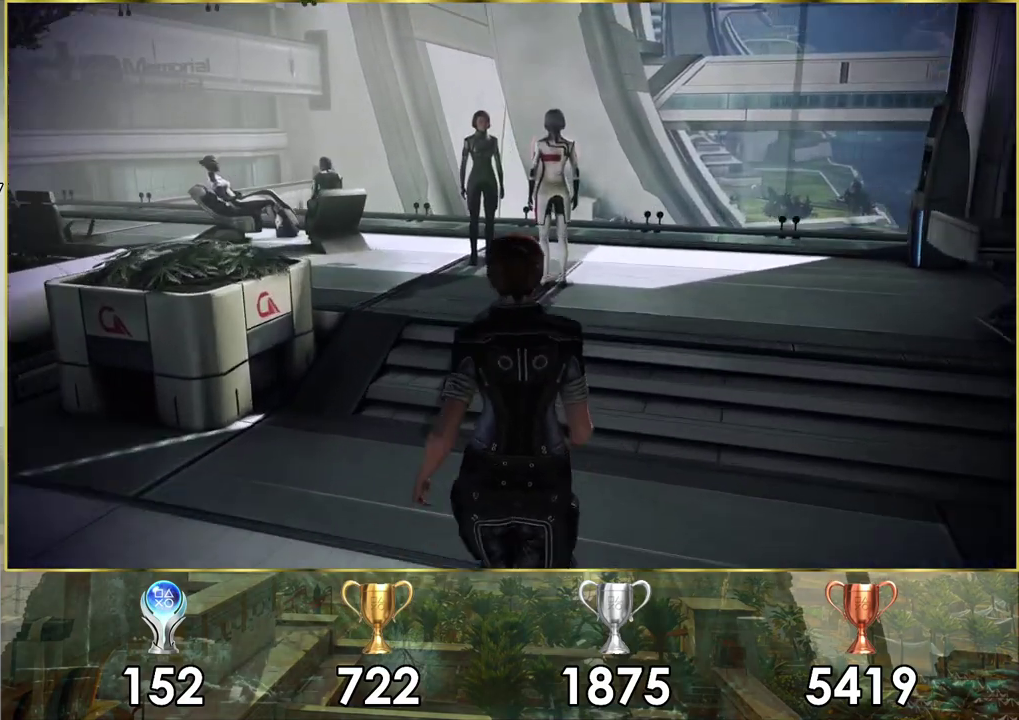
{"dt_ms": 700, "buttons": [], "left_stick": "up-left", "right_stick": "right", "events": [[433, "right_stick", "right"], [650, "left_stick", "up-left"]]}
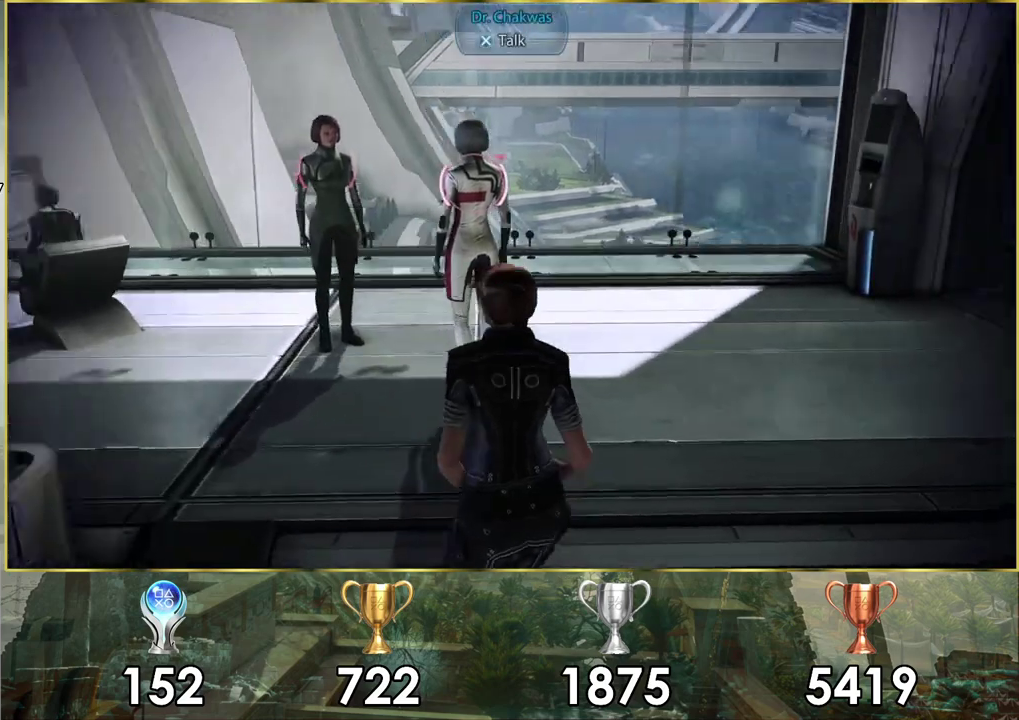
{"dt_ms": 200, "buttons": [], "left_stick": "left", "right_stick": "up-right"}
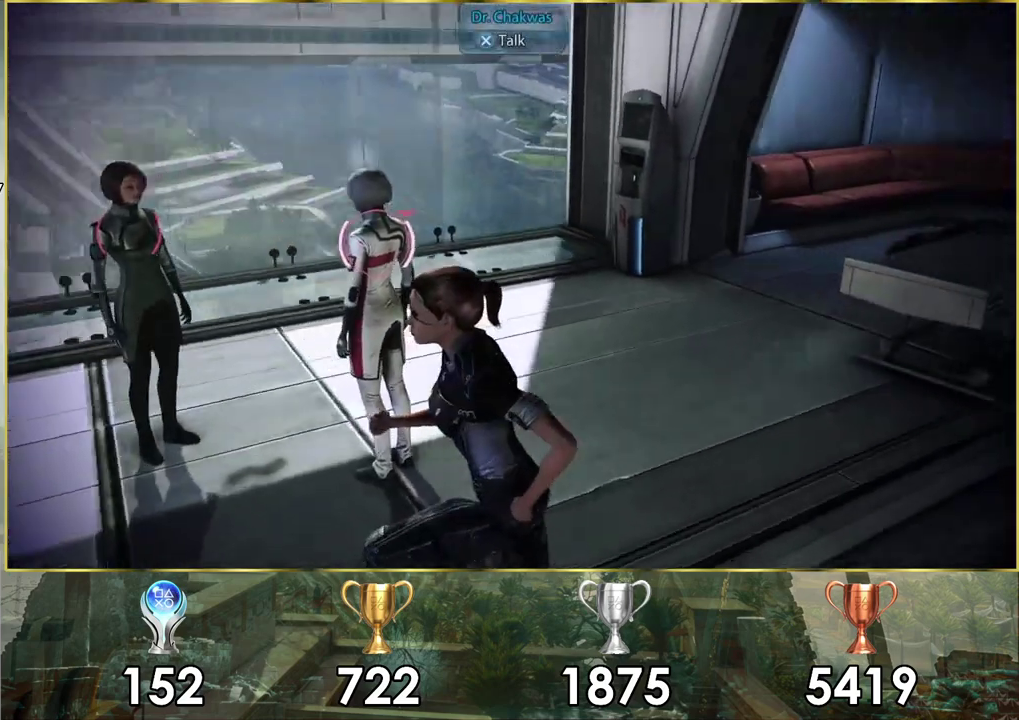
{"dt_ms": 200, "buttons": ["CROSS"], "left_stick": "center", "right_stick": "center", "events": [[67, "right_stick", "center"], [100, "left_stick", "center"], [200, "CROSS", "down"]]}
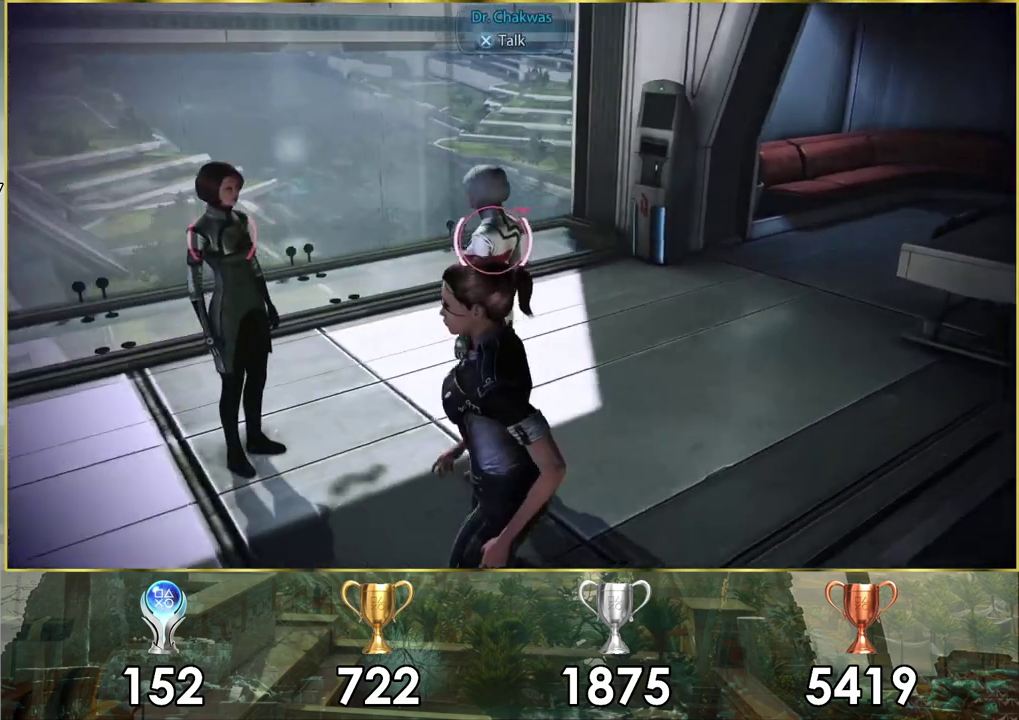
{"dt_ms": 200, "buttons": [], "left_stick": "center", "right_stick": "center", "events": [[133, "CROSS", "up"]]}